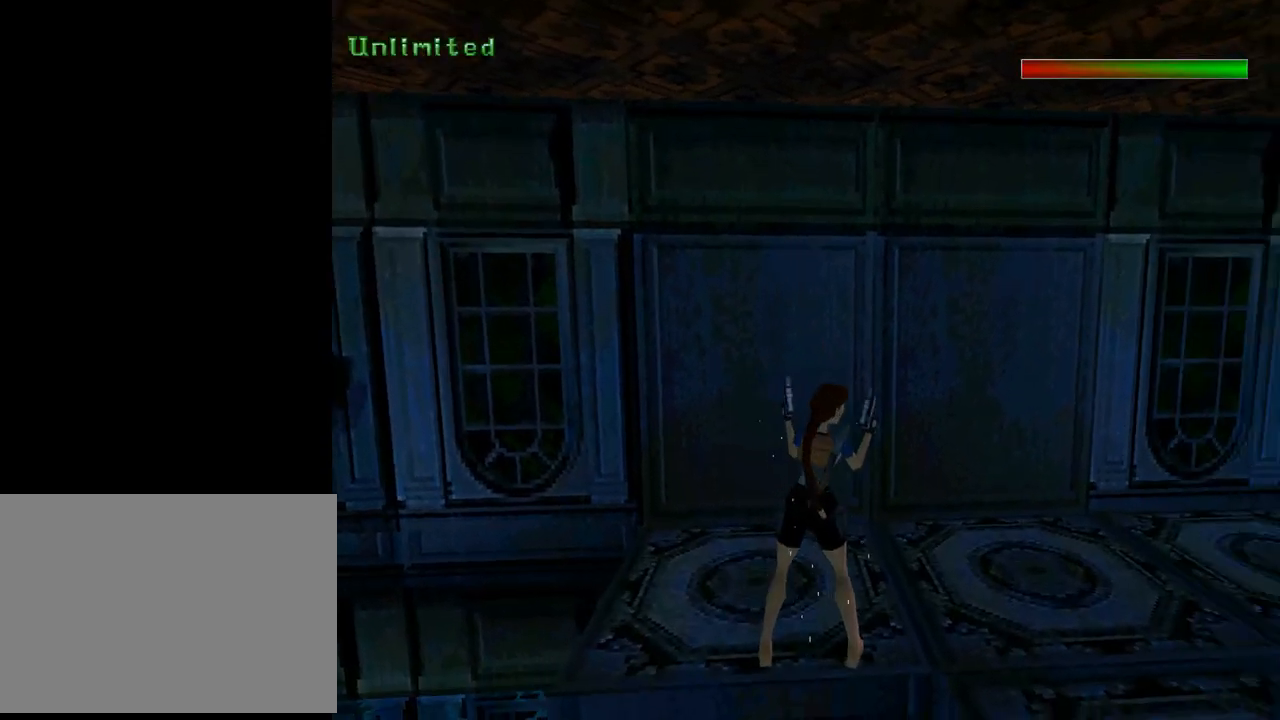
Gameplay with a controller (PlayStation layout); each line is a JSON object with the inputs held at the frame after it. "events" lists button and stick changes between this image and that frame as [ms after this image, input, new state], when the widget could be followed in between. Not read: L2 right_stick.
{"buttons": ["DPAD_UP", "DPAD_RIGHT"], "left_stick": "center", "events": [[67, "TRIANGLE", "down"], [167, "DPAD_RIGHT", "up"], [167, "DPAD_UP", "down"], [267, "TRIANGLE", "up"], [400, "DPAD_RIGHT", "down"]]}
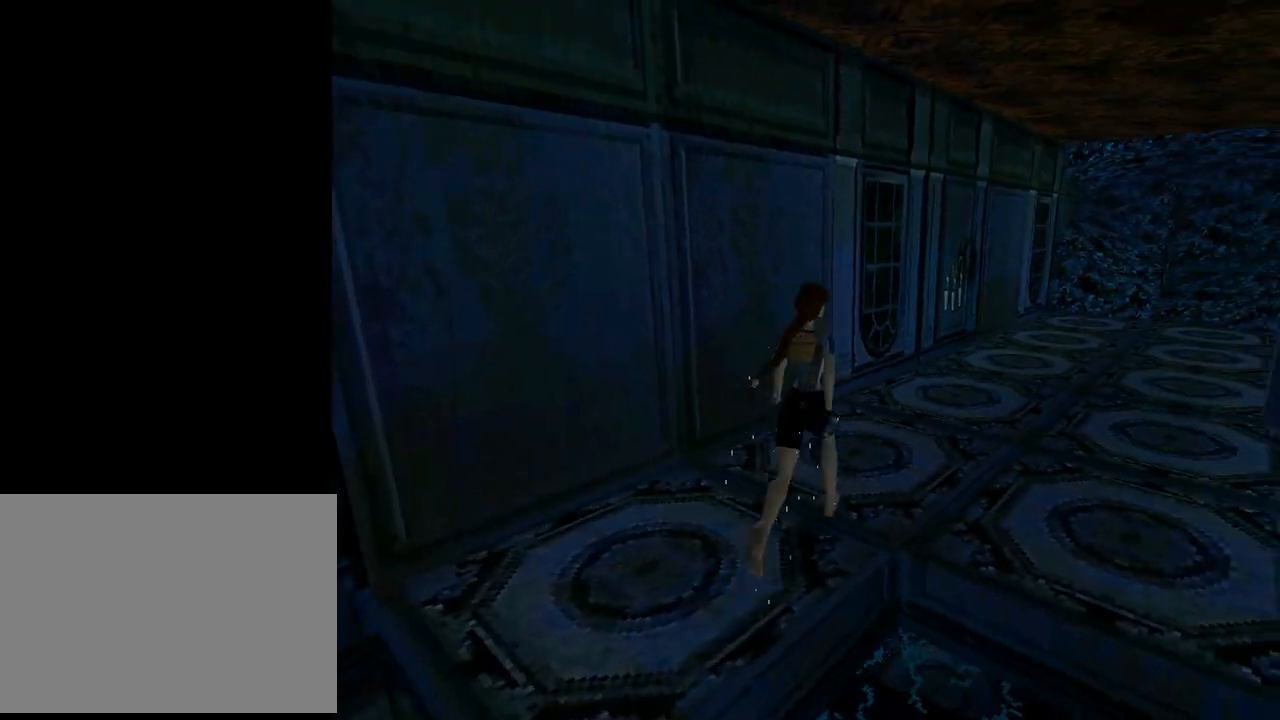
{"buttons": ["DPAD_UP"], "left_stick": "center", "events": [[367, "DPAD_RIGHT", "up"]]}
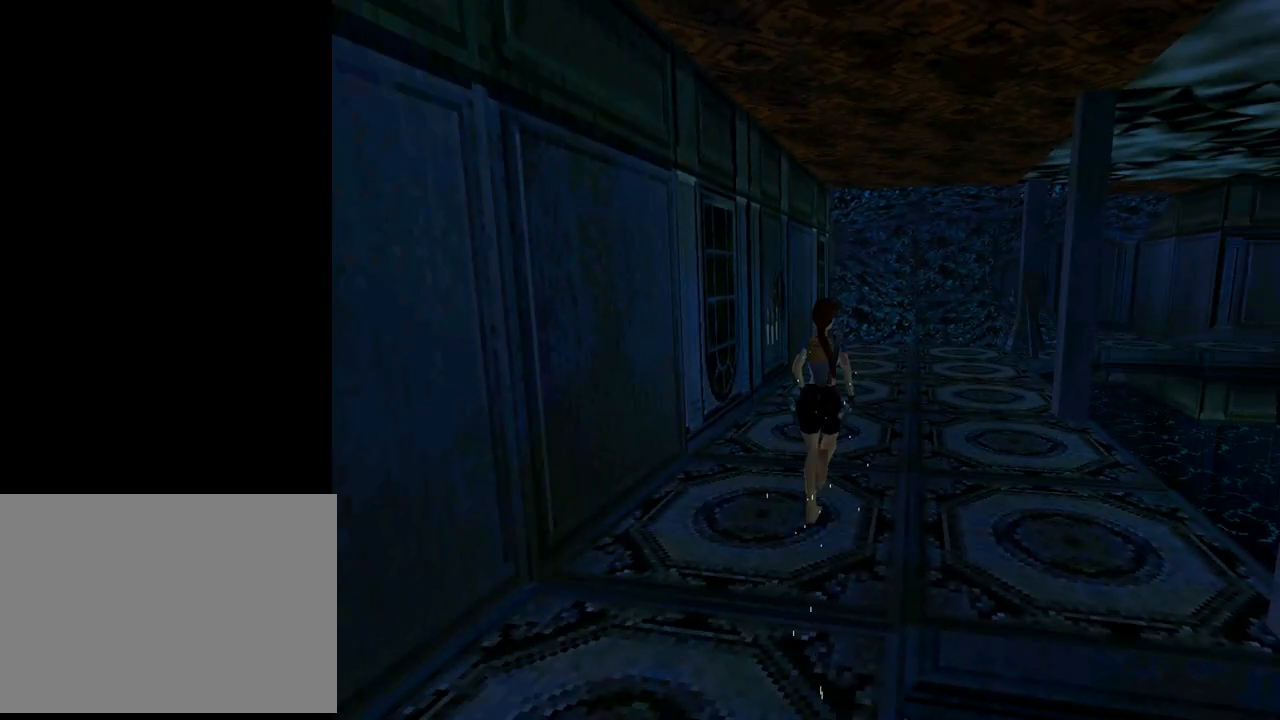
{"buttons": ["DPAD_UP", "DPAD_RIGHT"], "left_stick": "center", "events": [[167, "DPAD_RIGHT", "down"], [300, "DPAD_UP", "up"], [400, "DPAD_UP", "down"]]}
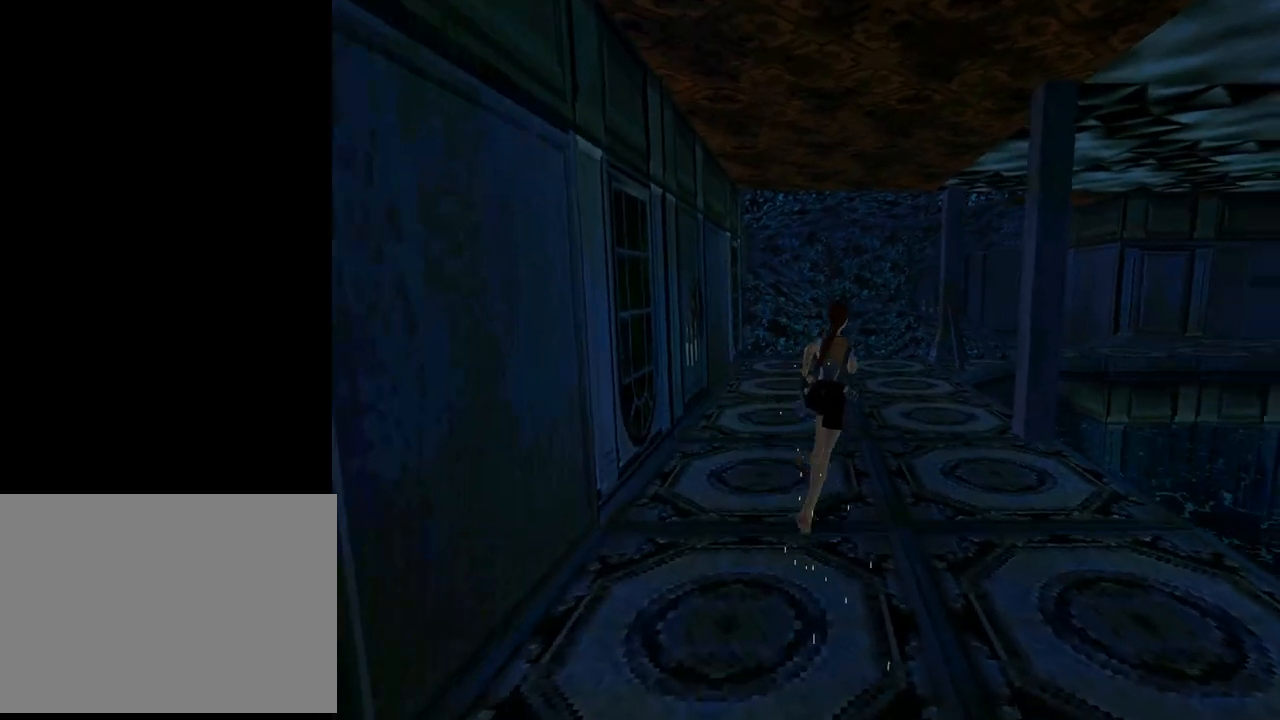
{"buttons": ["L1", "DPAD_UP", "DPAD_LEFT"], "left_stick": "center", "events": [[67, "DPAD_RIGHT", "up"], [367, "DPAD_LEFT", "down"], [367, "L1", "down"]]}
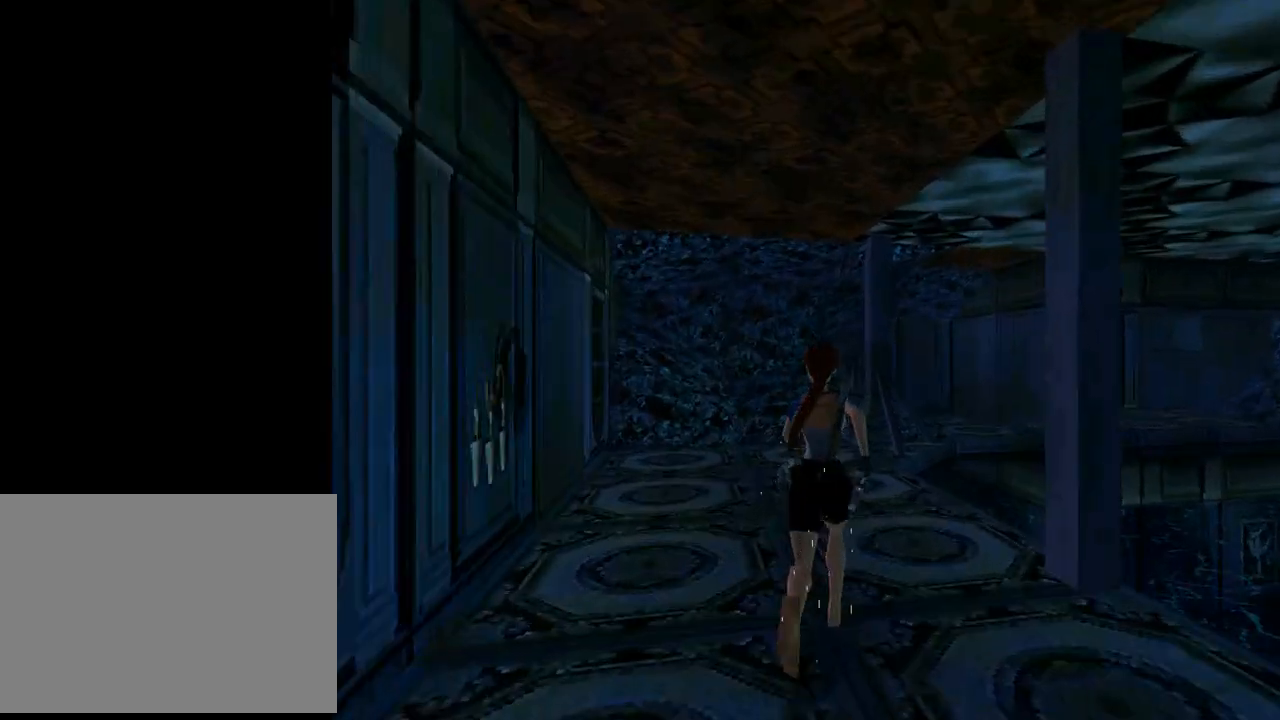
{"buttons": ["DPAD_UP"], "left_stick": "center", "events": [[167, "DPAD_LEFT", "up"], [500, "L1", "up"]]}
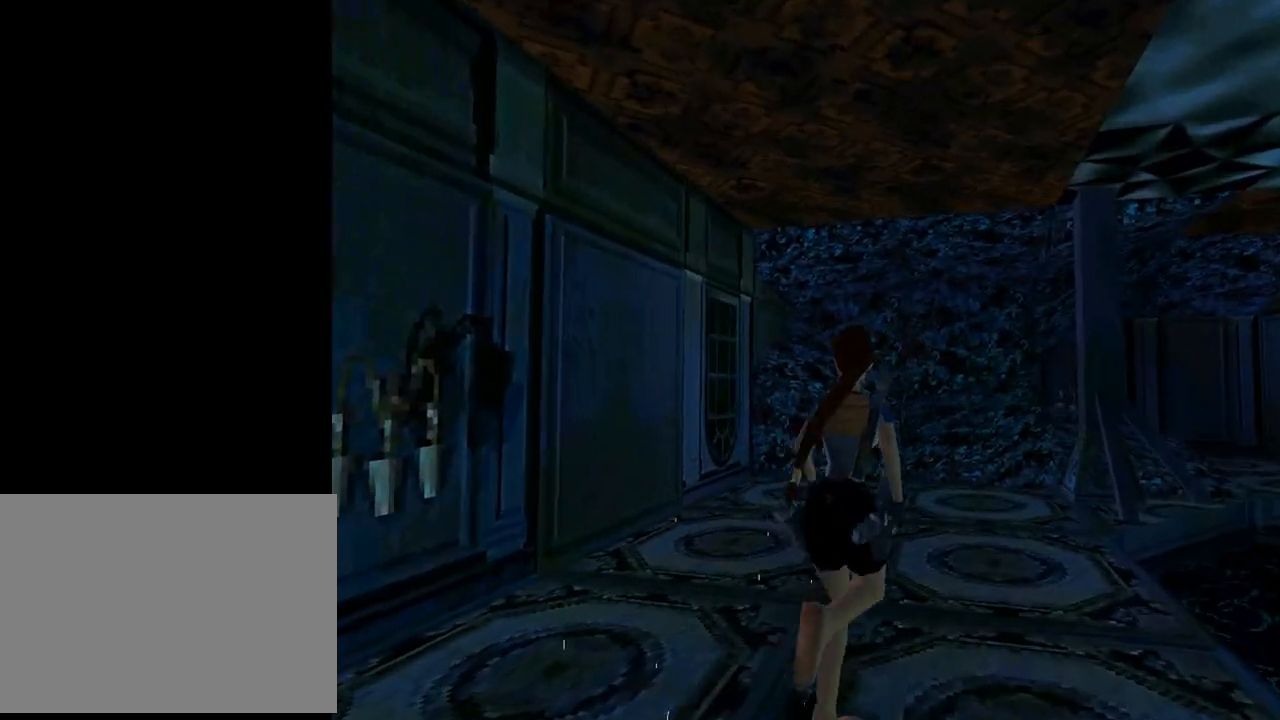
{"buttons": ["DPAD_UP", "DPAD_RIGHT"], "left_stick": "center", "events": [[200, "DPAD_RIGHT", "down"]]}
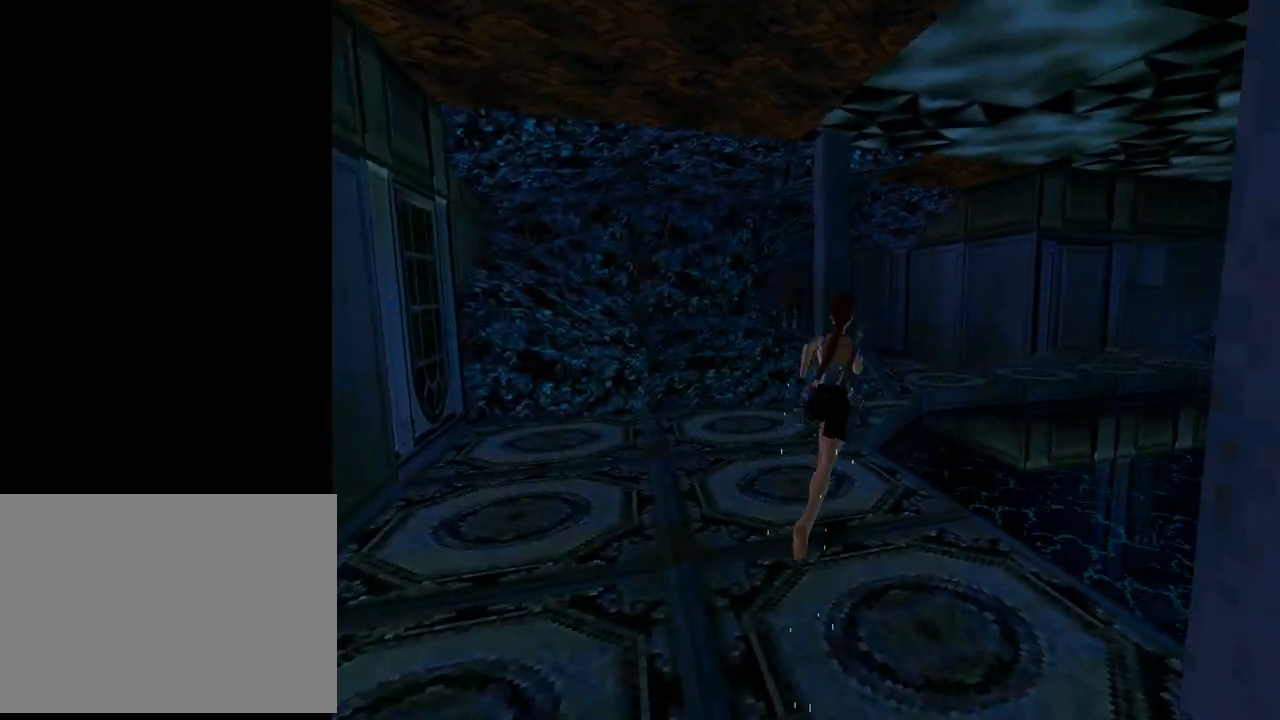
{"buttons": ["SQUARE", "DPAD_UP", "DPAD_RIGHT"], "left_stick": "center", "events": [[100, "DPAD_RIGHT", "up"], [200, "DPAD_RIGHT", "down"], [333, "DPAD_RIGHT", "up"], [367, "SQUARE", "down"], [500, "DPAD_RIGHT", "down"]]}
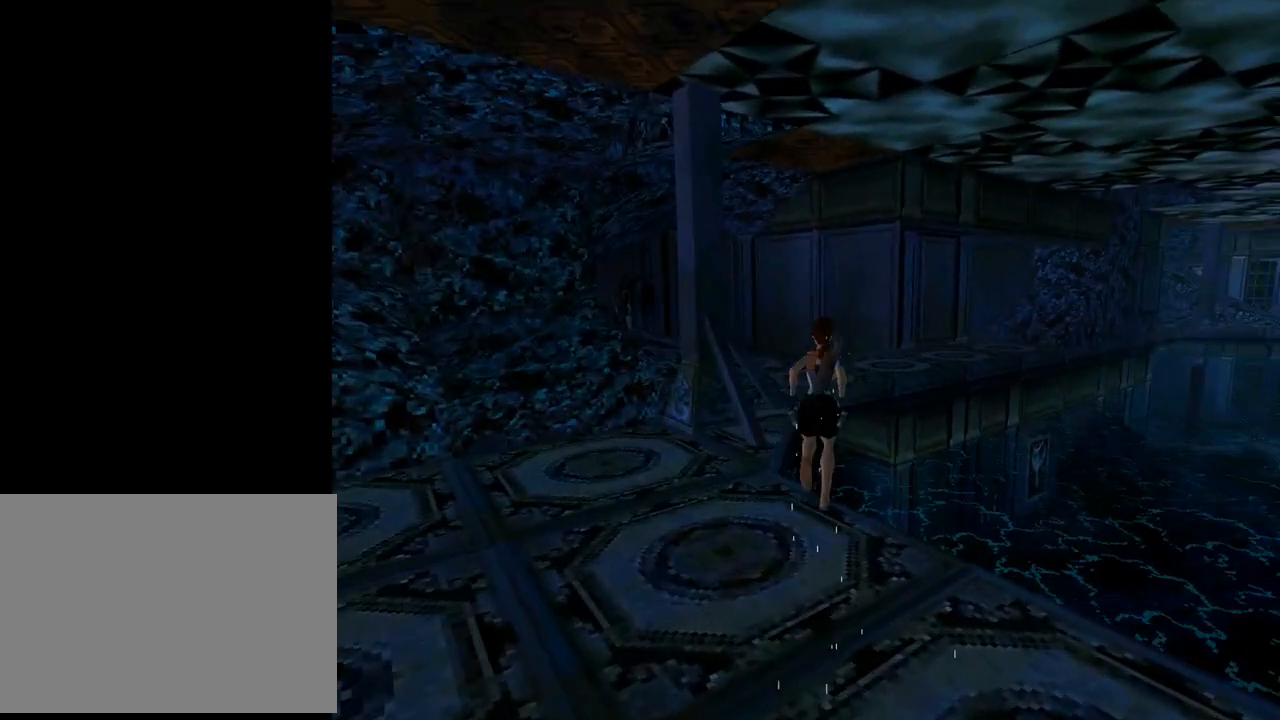
{"buttons": ["SQUARE", "DPAD_UP"], "left_stick": "center", "events": [[100, "DPAD_RIGHT", "up"], [333, "DPAD_LEFT", "down"], [400, "DPAD_LEFT", "up"]]}
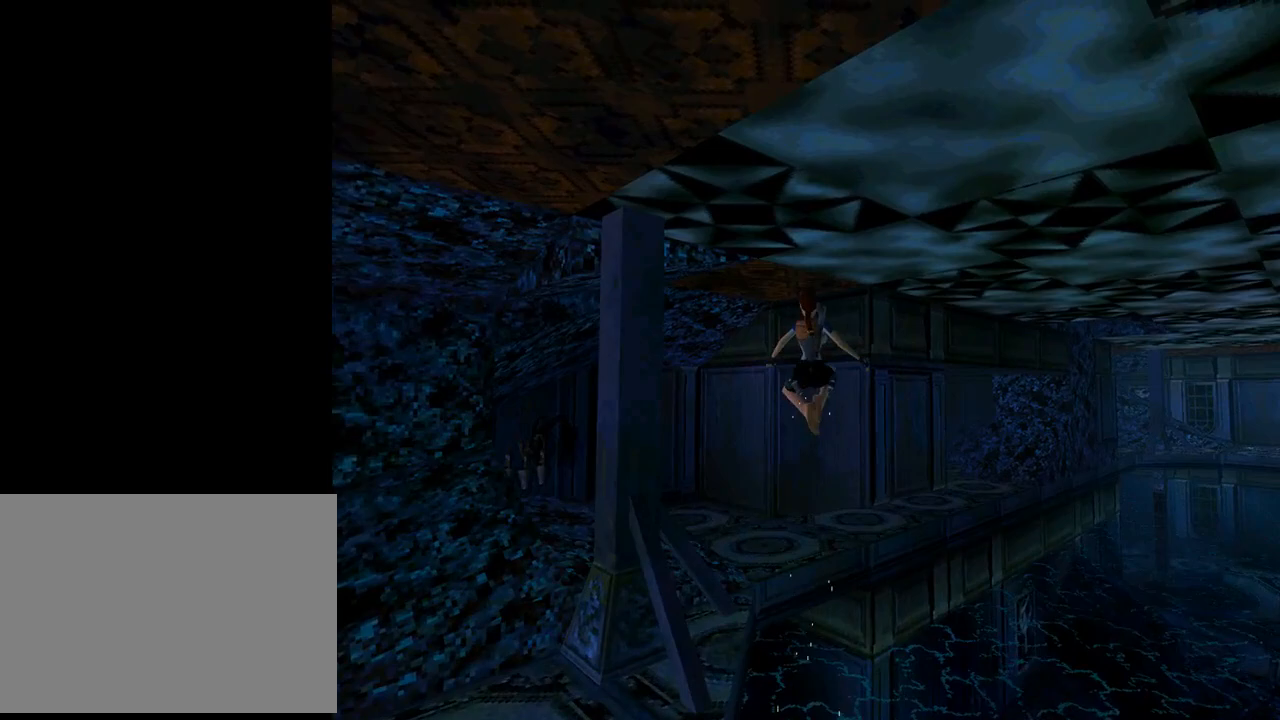
{"buttons": ["DPAD_UP", "DPAD_LEFT"], "left_stick": "center", "events": [[67, "DPAD_LEFT", "down"], [100, "SQUARE", "up"]]}
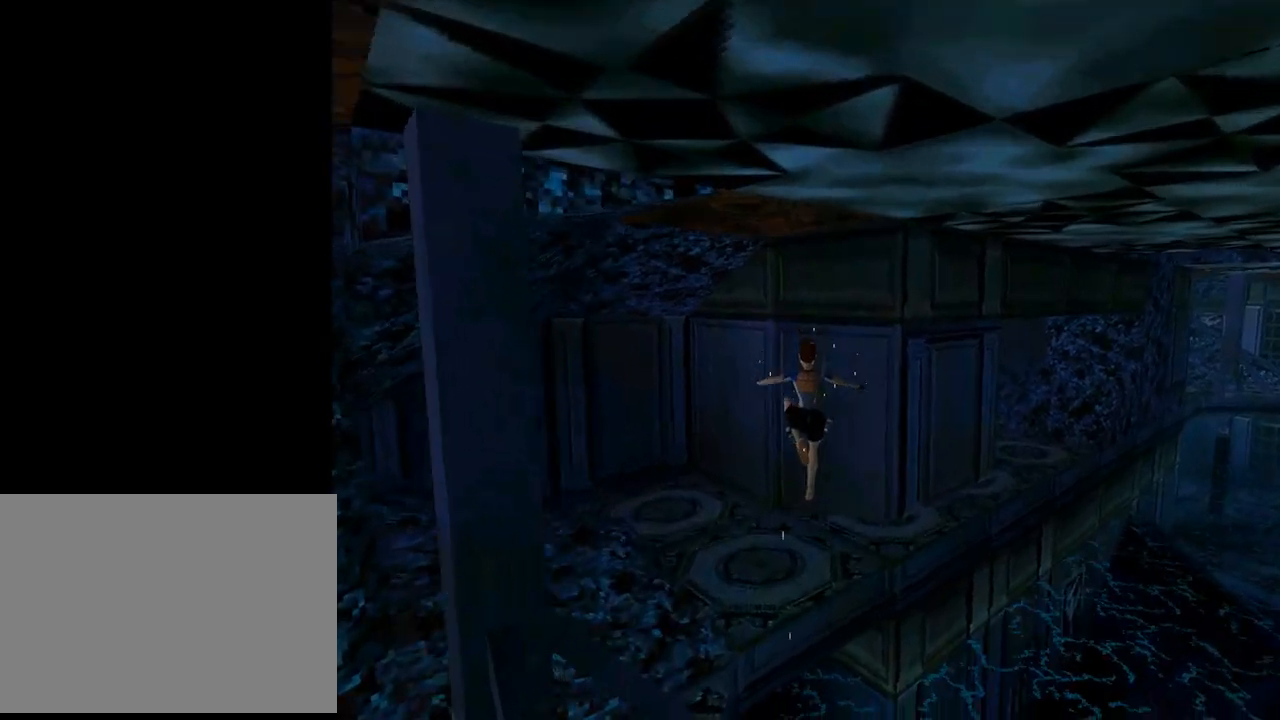
{"buttons": ["DPAD_LEFT"], "left_stick": "center", "events": [[267, "DPAD_UP", "up"]]}
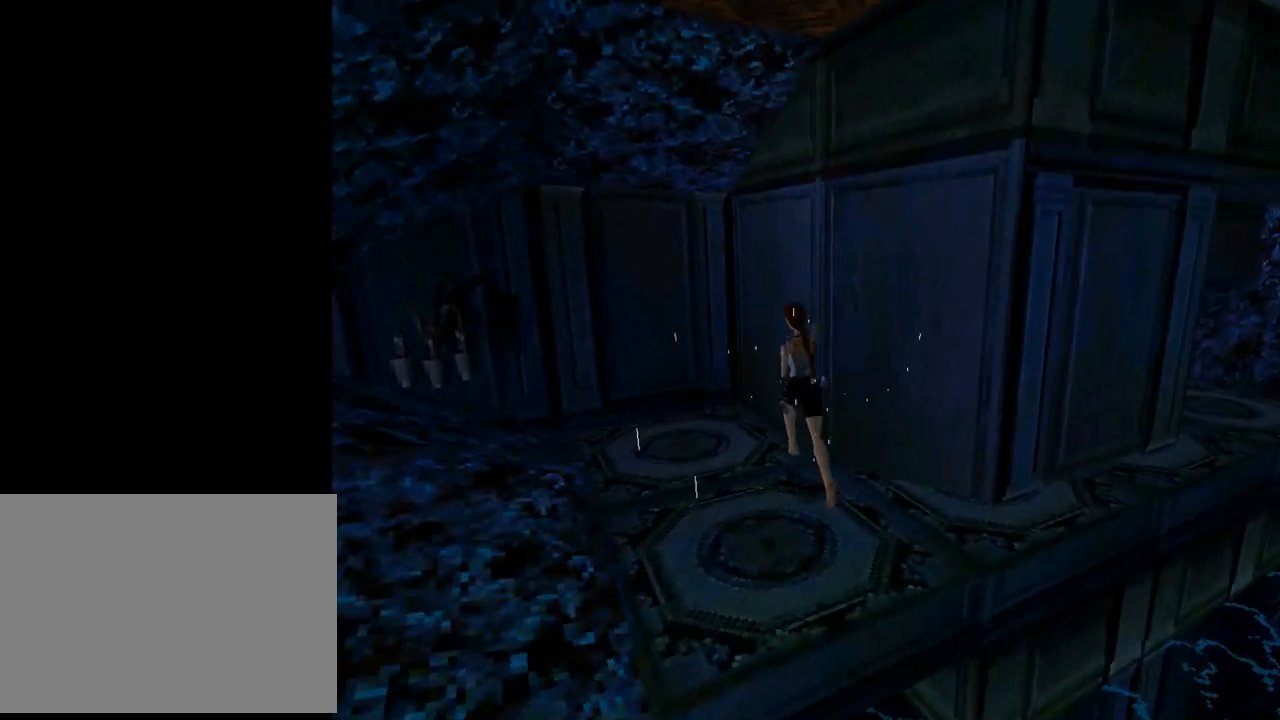
{"buttons": ["DPAD_LEFT"], "left_stick": "center", "events": []}
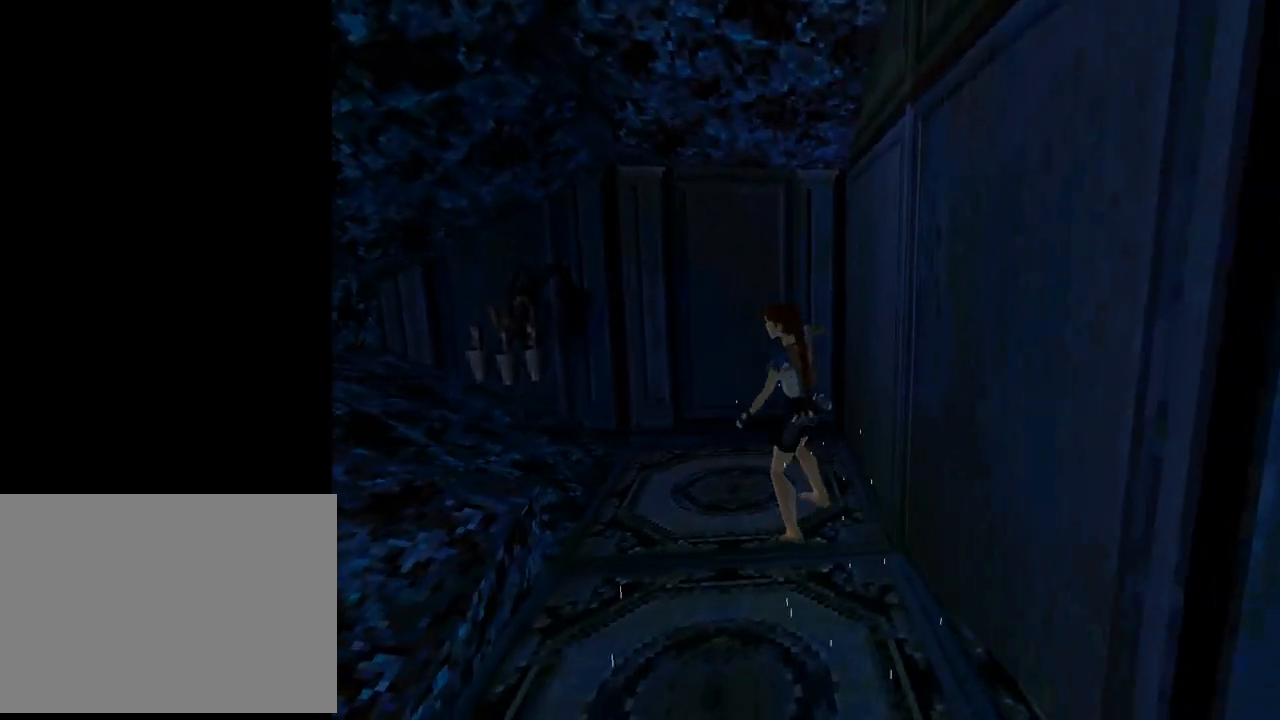
{"buttons": ["L1"], "left_stick": "center", "events": [[133, "L1", "down"], [267, "DPAD_LEFT", "up"]]}
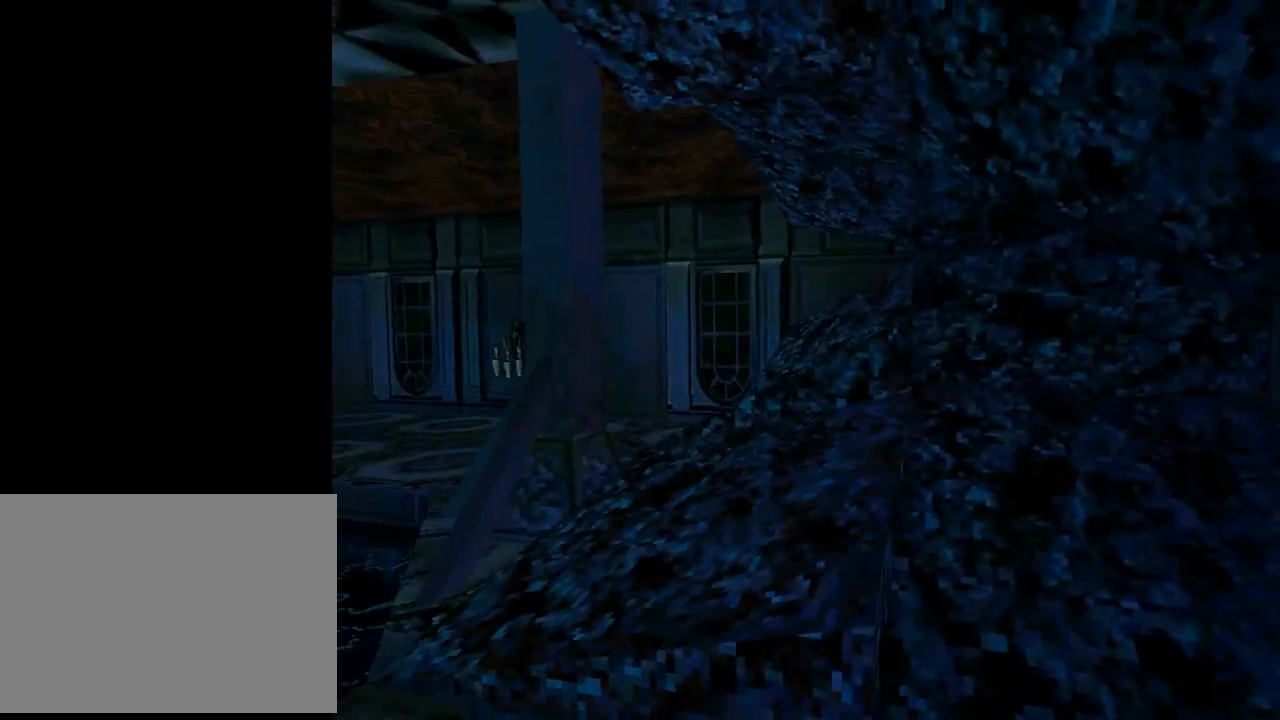
{"buttons": ["DPAD_UP", "DPAD_LEFT"], "left_stick": "center", "events": [[67, "L1", "up"], [100, "DPAD_LEFT", "down"], [500, "DPAD_UP", "down"]]}
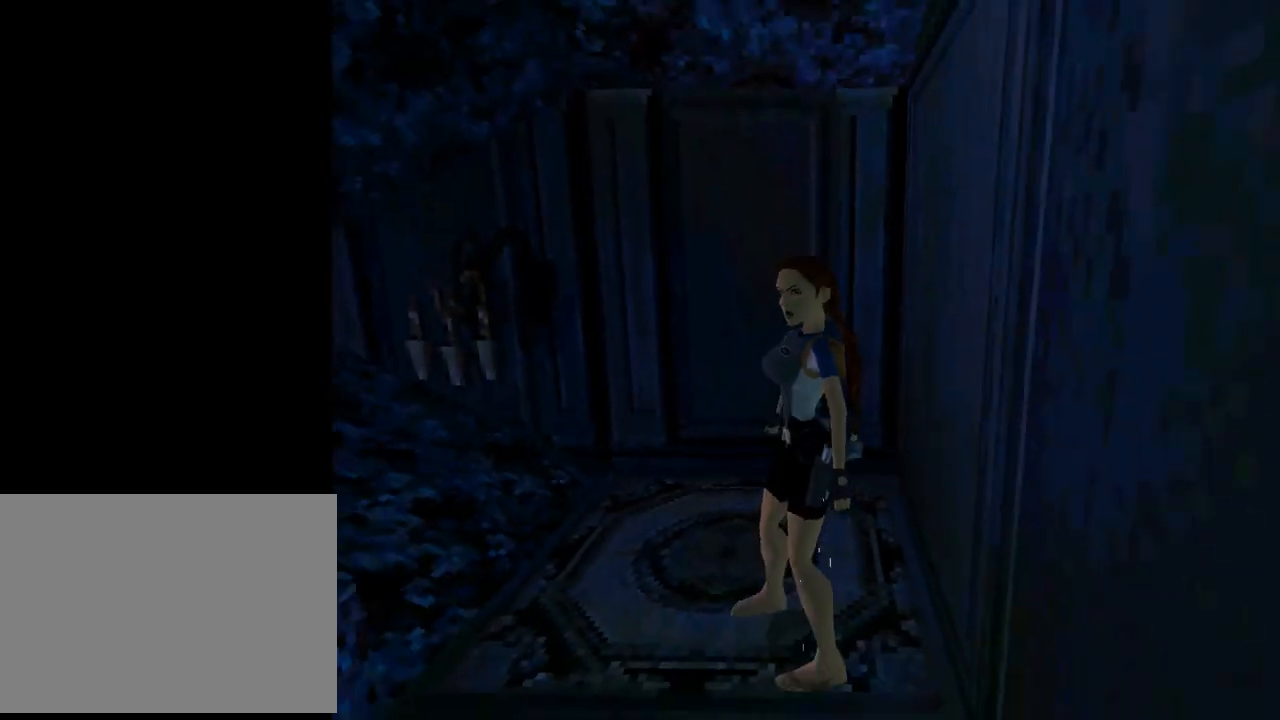
{"buttons": ["DPAD_LEFT"], "left_stick": "center", "events": [[100, "DPAD_UP", "up"]]}
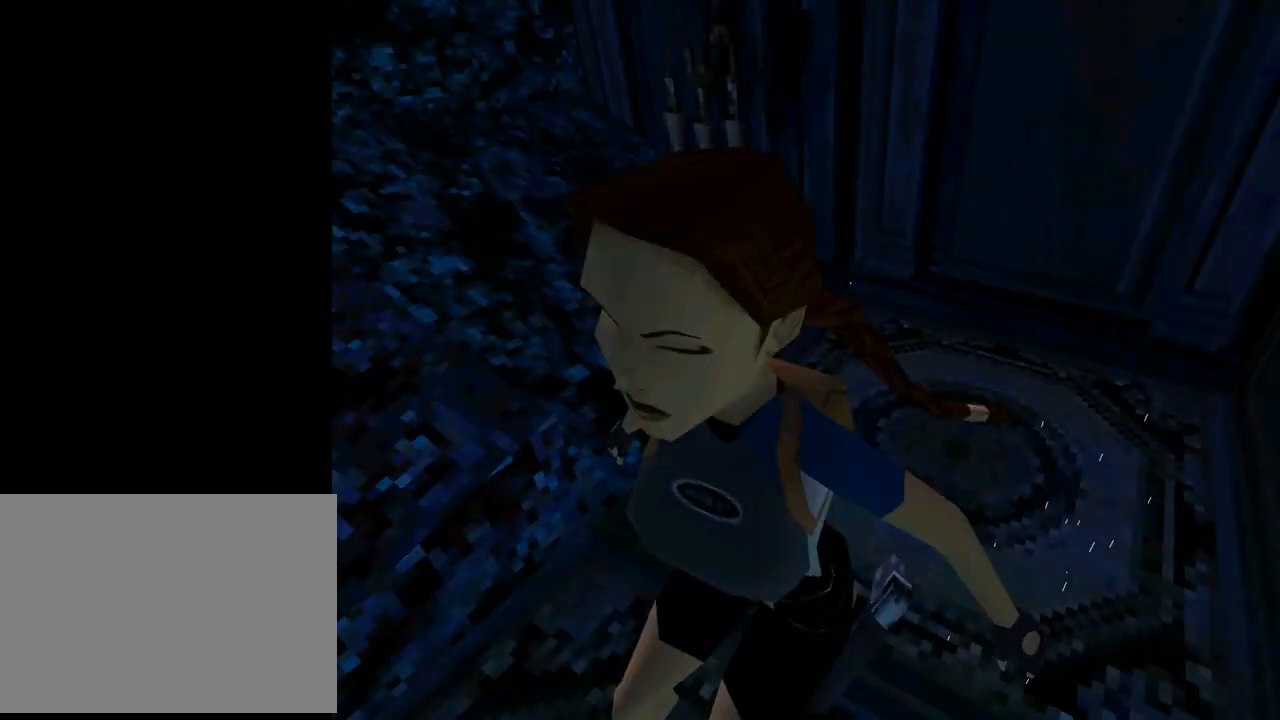
{"buttons": ["L1"], "left_stick": "center", "events": [[200, "L1", "down"], [267, "DPAD_LEFT", "up"]]}
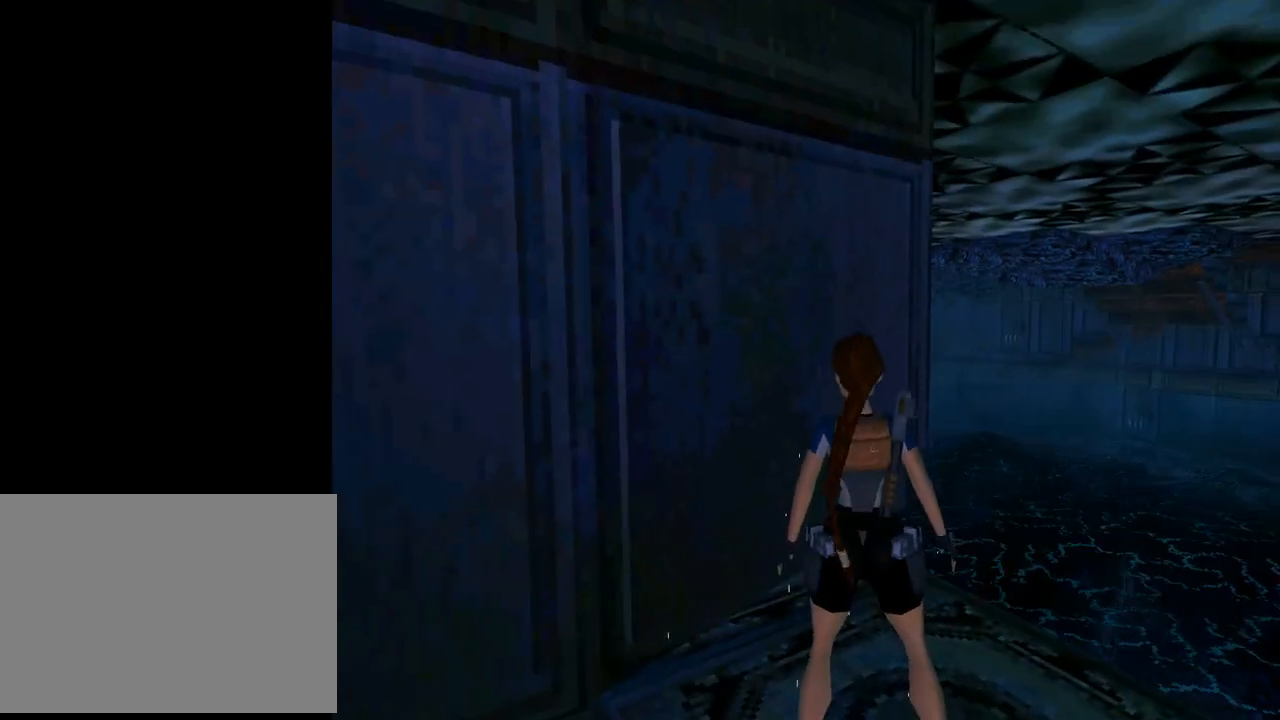
{"buttons": ["DPAD_LEFT"], "left_stick": "center", "events": [[300, "L1", "up"], [367, "DPAD_UP", "down"], [433, "DPAD_LEFT", "down"], [467, "DPAD_UP", "up"]]}
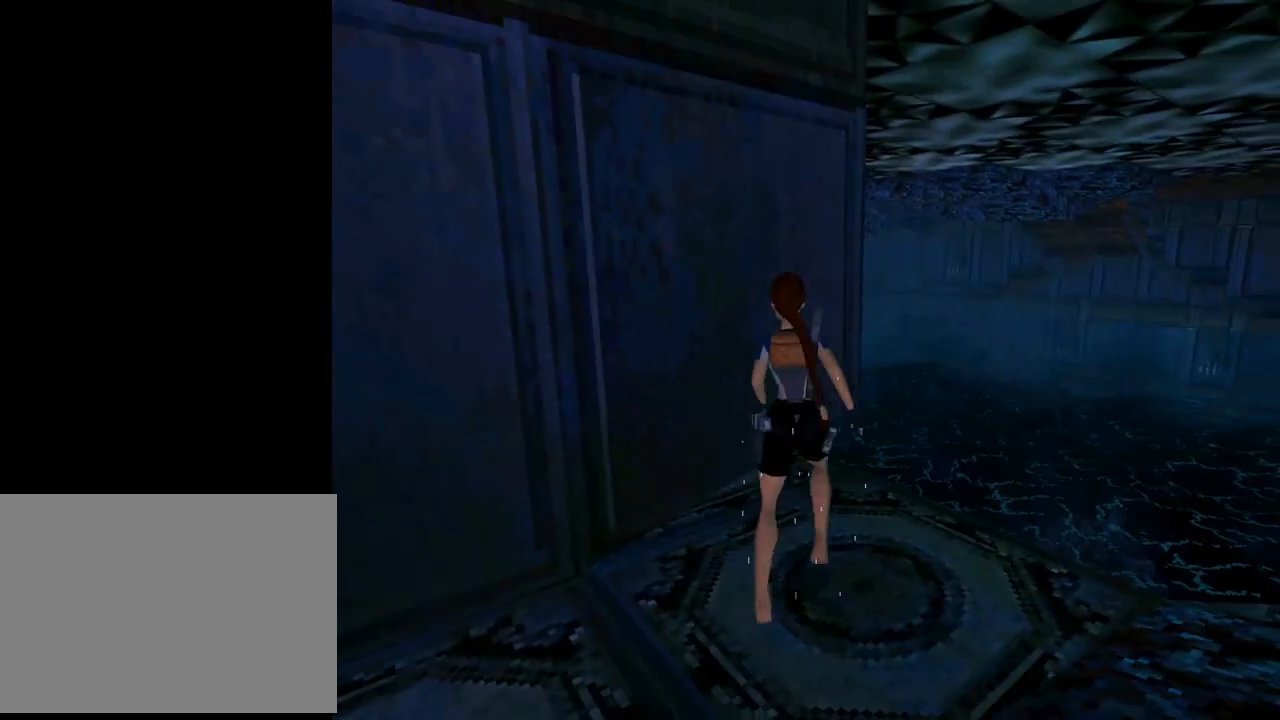
{"buttons": ["DPAD_LEFT"], "left_stick": "center", "events": []}
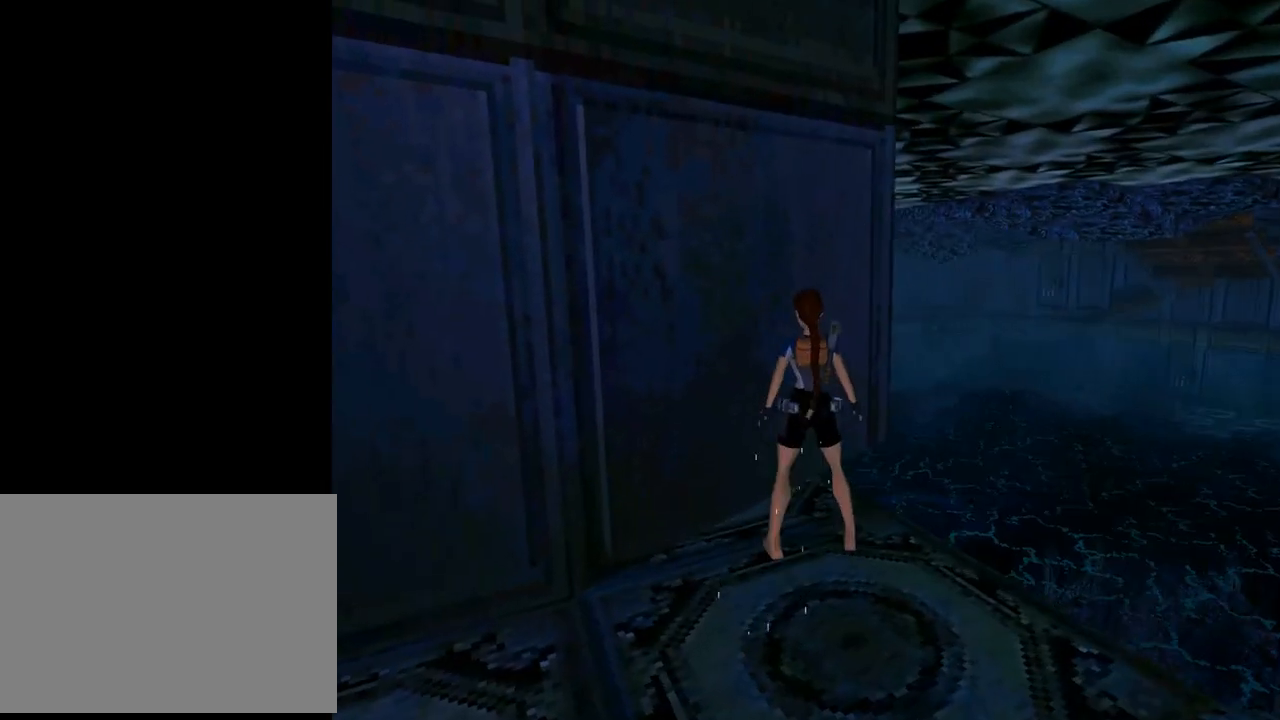
{"buttons": ["DPAD_LEFT"], "left_stick": "center", "events": []}
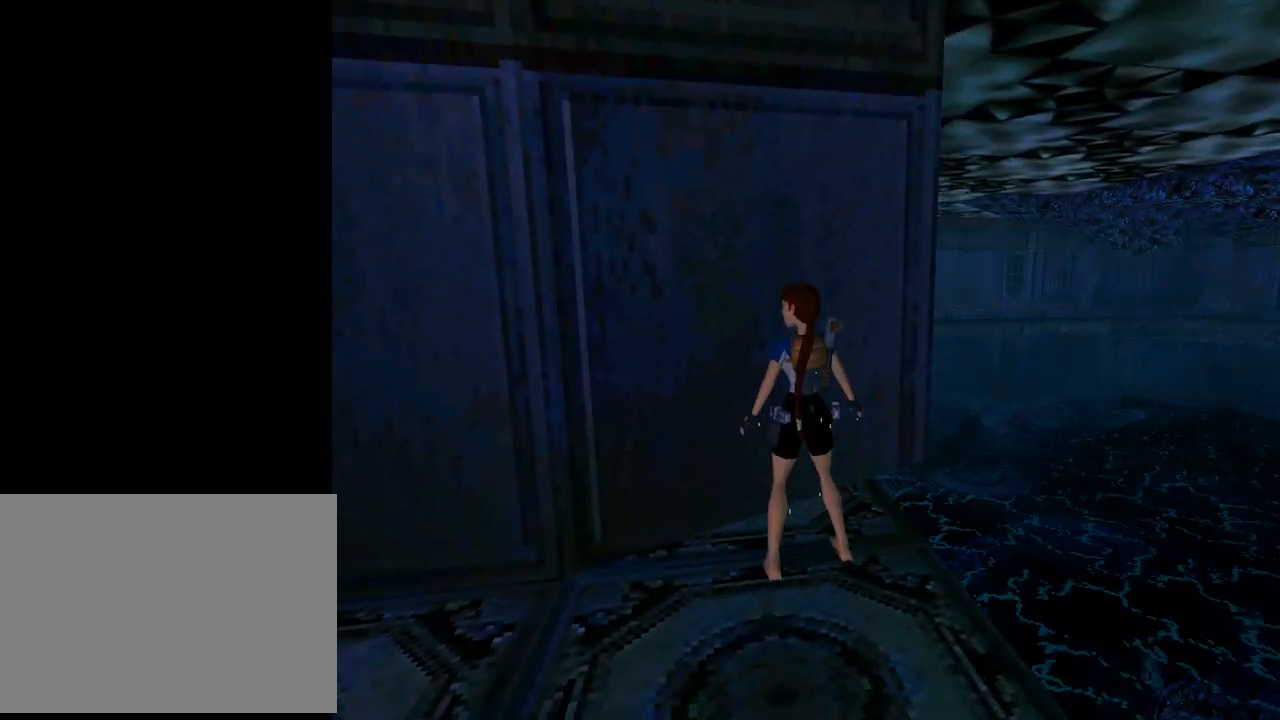
{"buttons": [], "left_stick": "center", "events": [[433, "DPAD_LEFT", "up"]]}
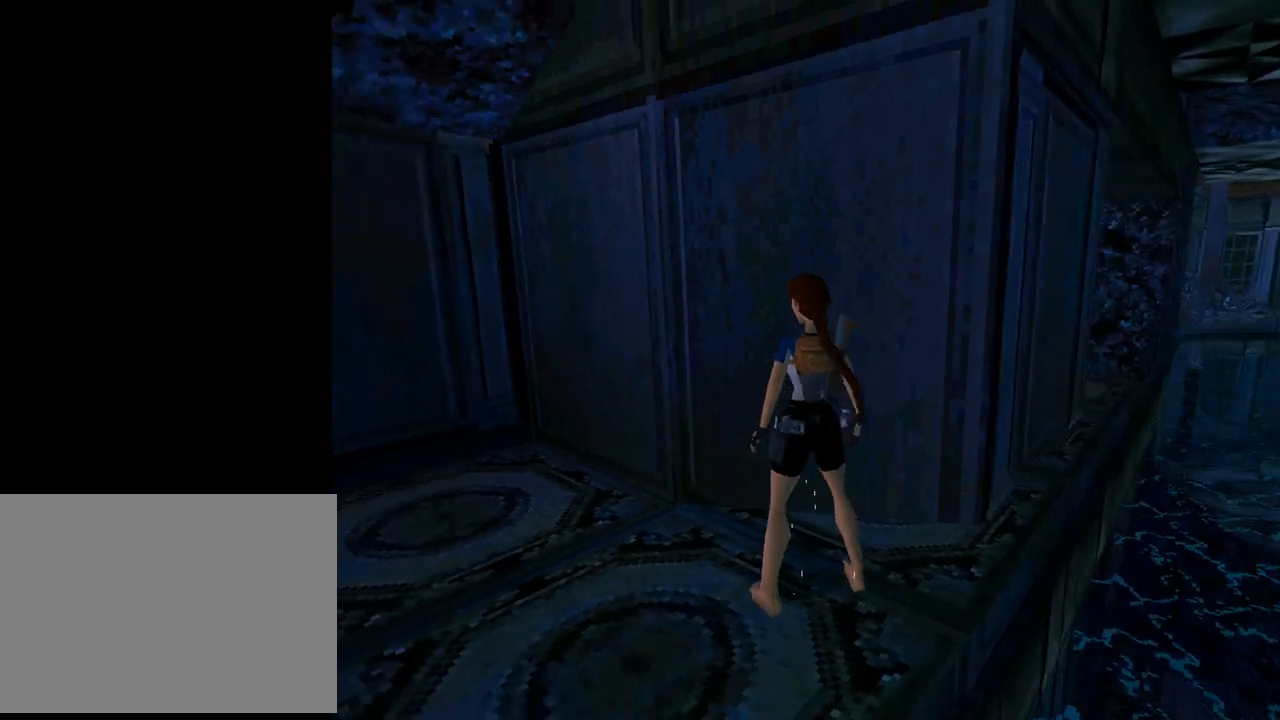
{"buttons": [], "left_stick": "center", "events": [[100, "DPAD_RIGHT", "down"], [367, "DPAD_RIGHT", "up"]]}
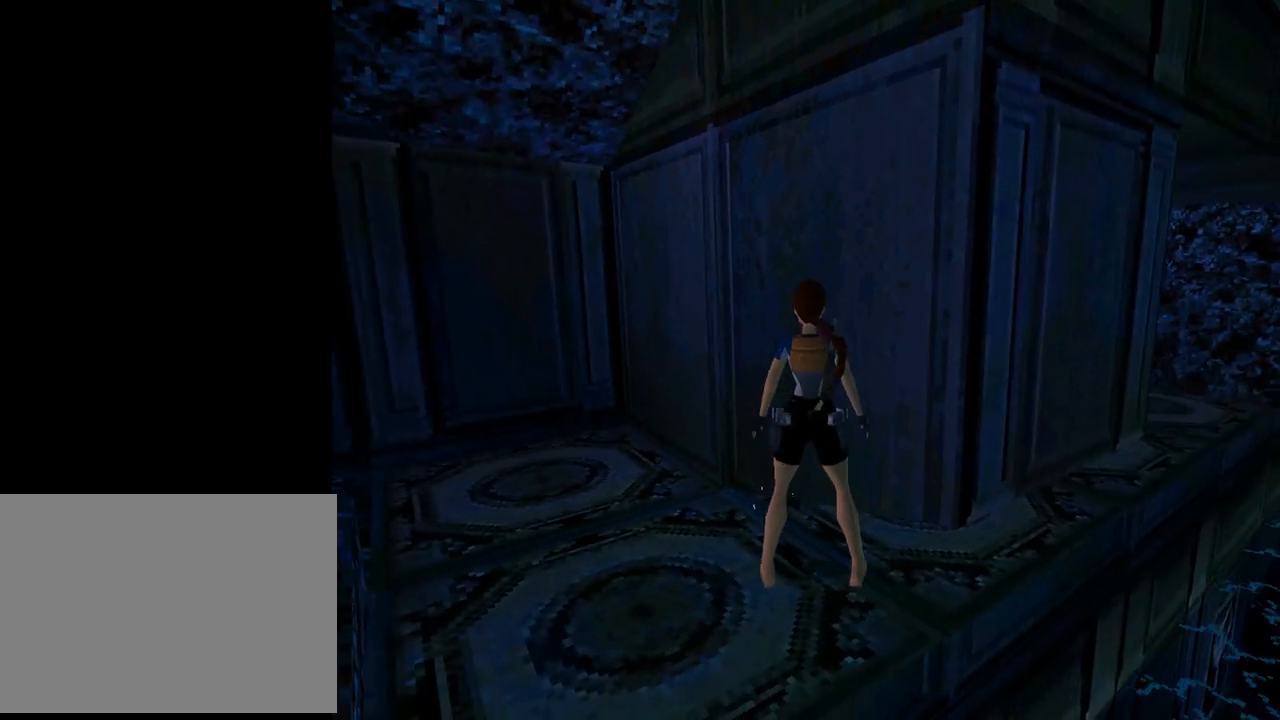
{"buttons": ["DPAD_LEFT"], "left_stick": "center", "events": [[33, "DPAD_LEFT", "down"]]}
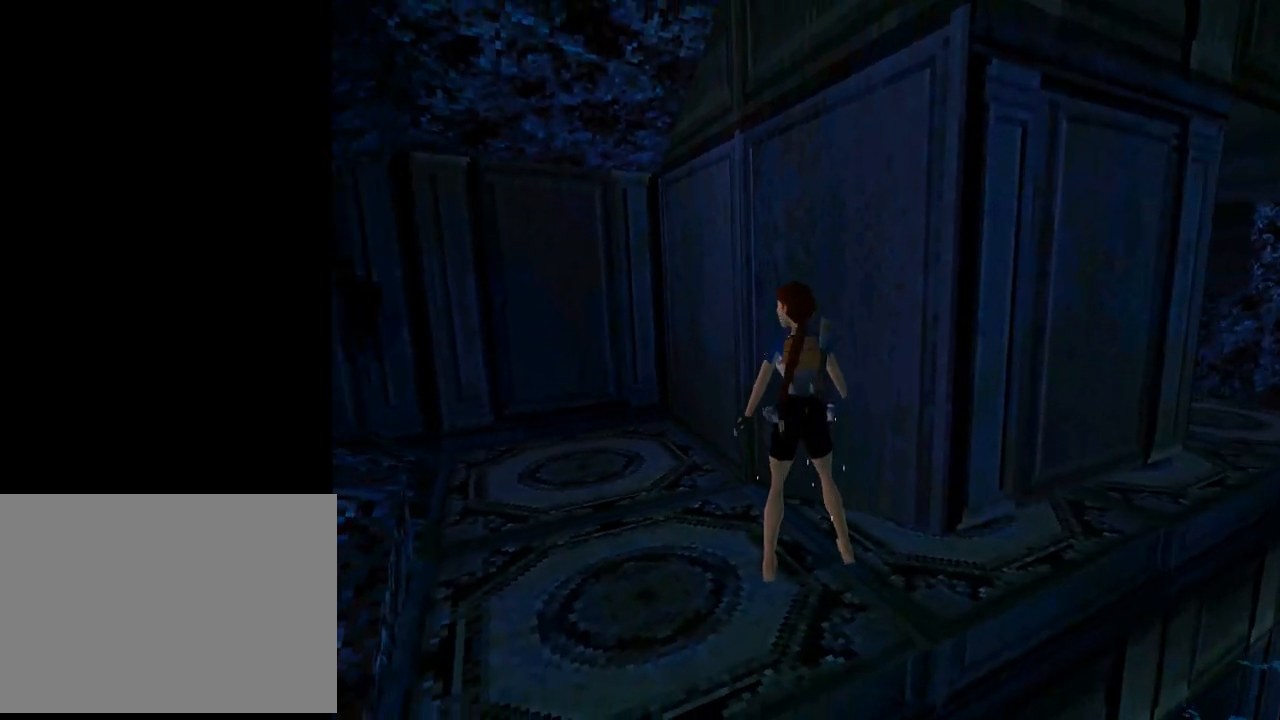
{"buttons": ["DPAD_UP", "DPAD_LEFT"], "left_stick": "center", "events": [[500, "DPAD_UP", "down"]]}
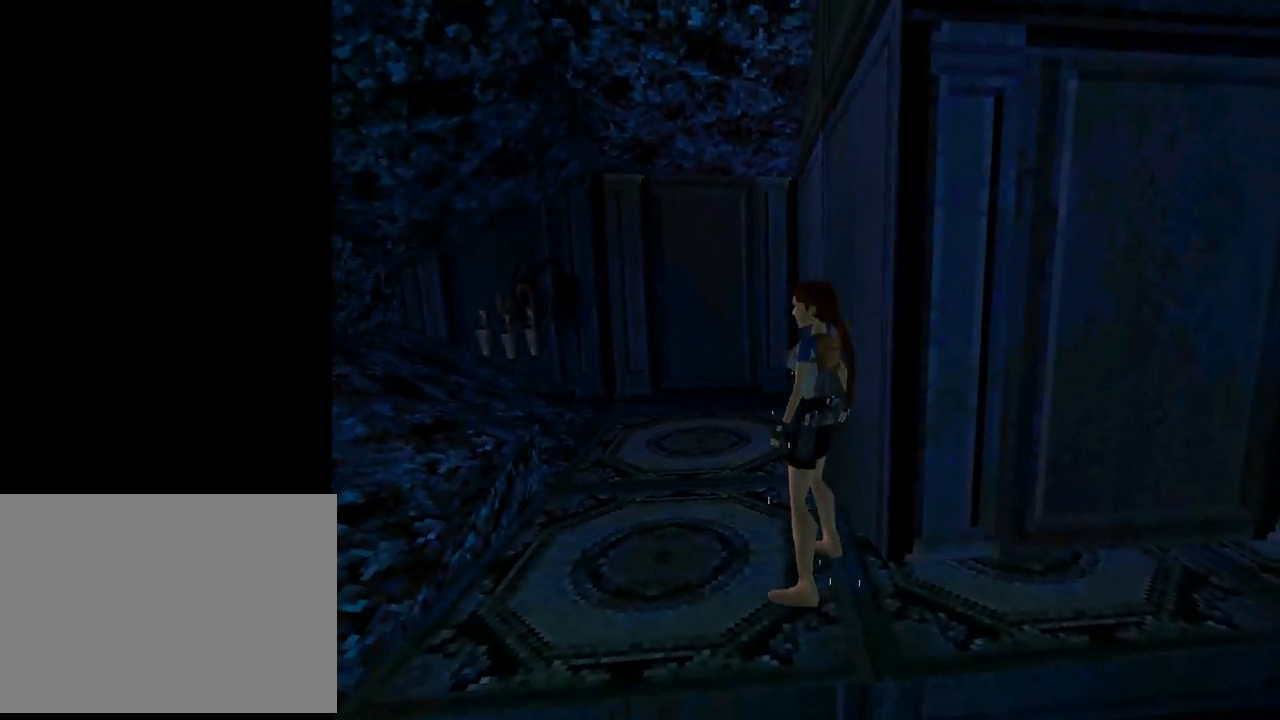
{"buttons": ["DPAD_LEFT"], "left_stick": "center", "events": [[100, "DPAD_LEFT", "up"], [167, "DPAD_UP", "up"], [300, "DPAD_LEFT", "down"]]}
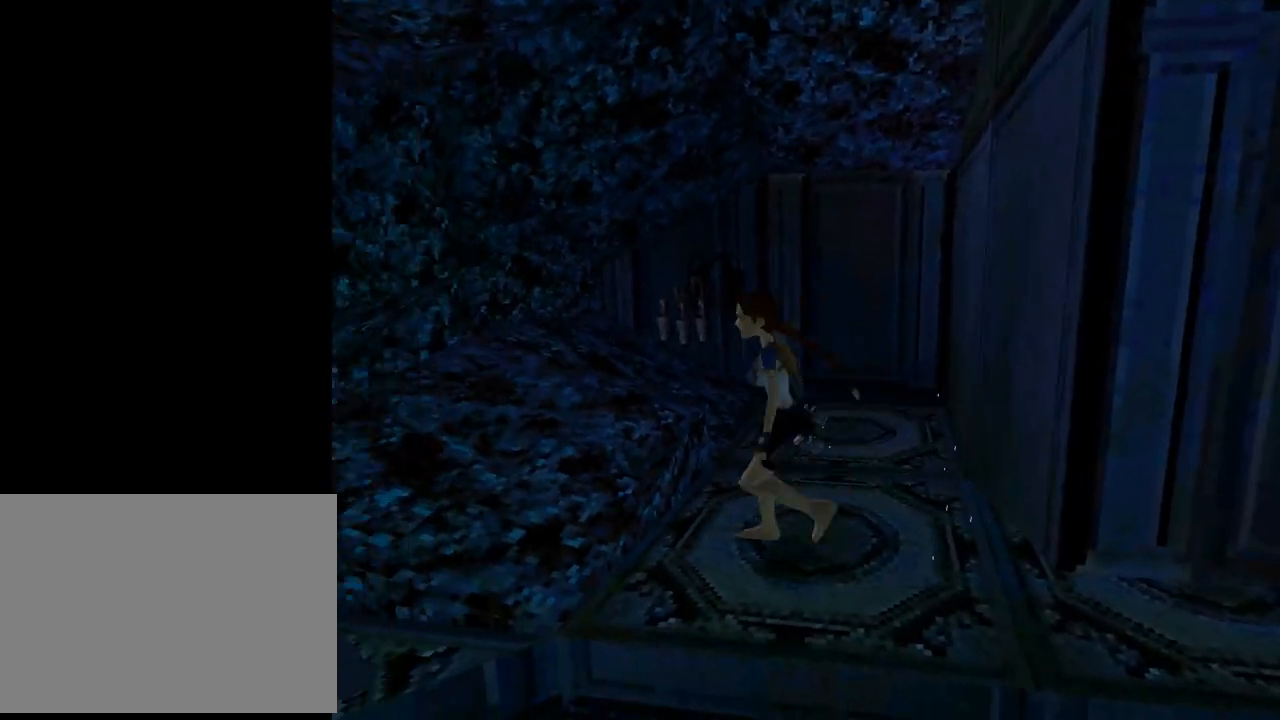
{"buttons": ["L1"], "left_stick": "center", "events": [[333, "L1", "down"], [400, "DPAD_LEFT", "up"]]}
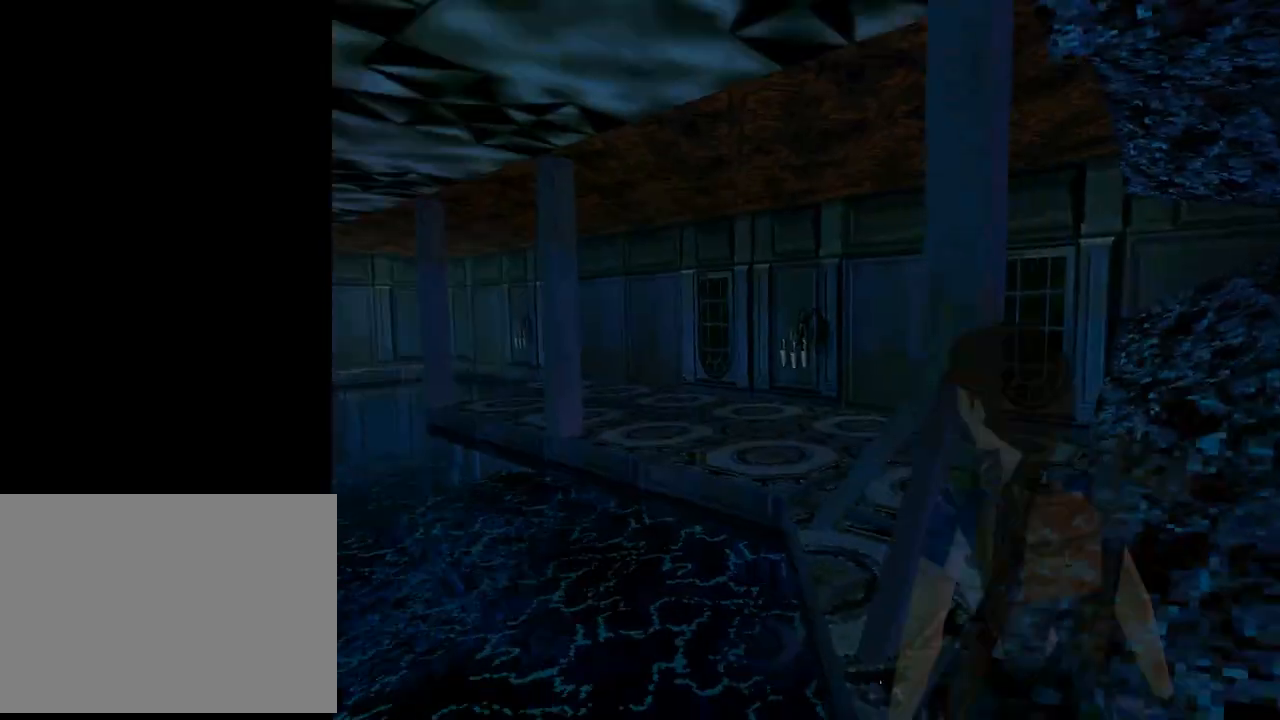
{"buttons": ["DPAD_LEFT"], "left_stick": "center", "events": [[233, "L1", "up"], [267, "DPAD_LEFT", "down"]]}
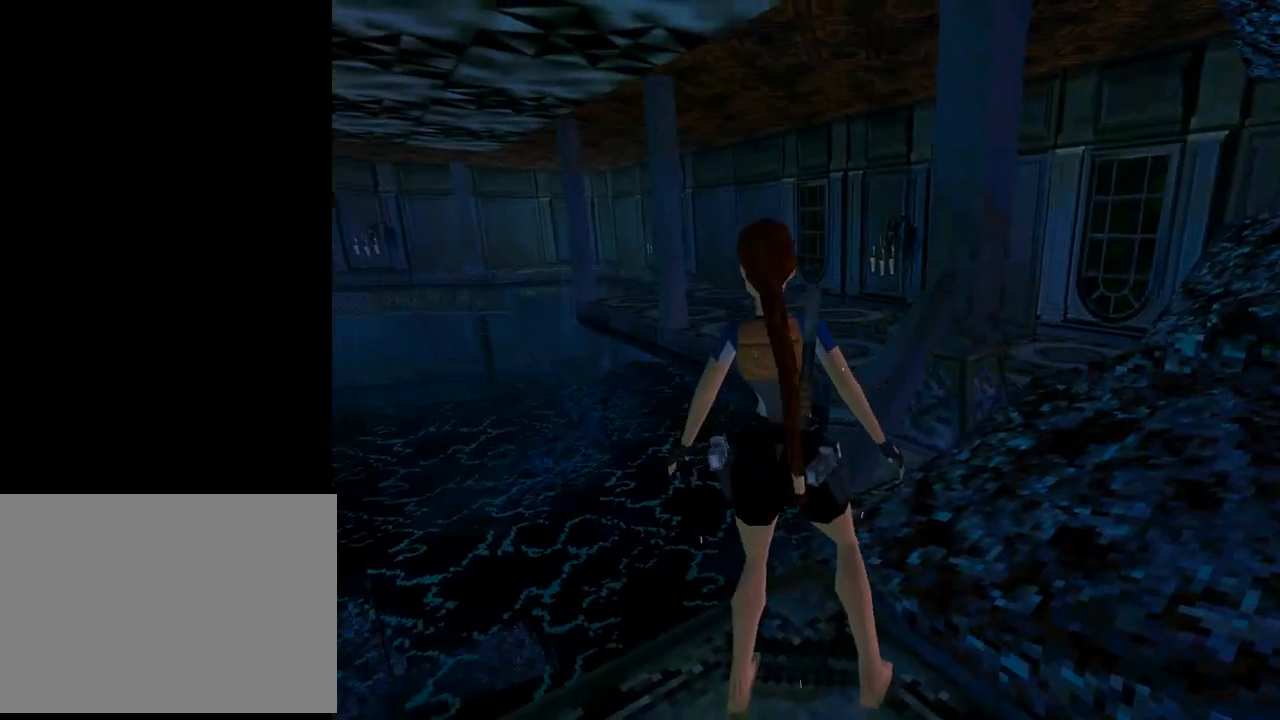
{"buttons": ["SQUARE", "DPAD_UP"], "left_stick": "center", "events": [[233, "DPAD_LEFT", "up"], [233, "SQUARE", "down"], [300, "DPAD_UP", "down"], [467, "DPAD_RIGHT", "down"], [500, "DPAD_RIGHT", "up"]]}
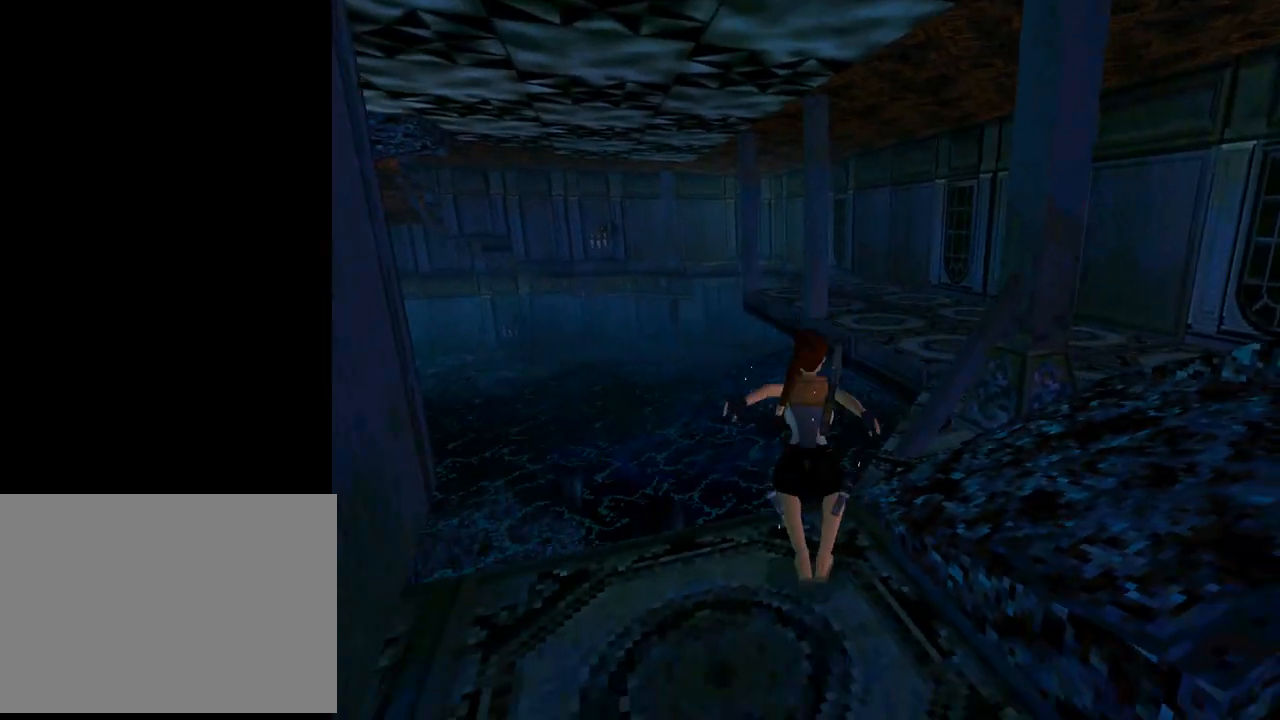
{"buttons": ["SQUARE", "DPAD_UP", "DPAD_RIGHT"], "left_stick": "center", "events": [[167, "DPAD_RIGHT", "down"]]}
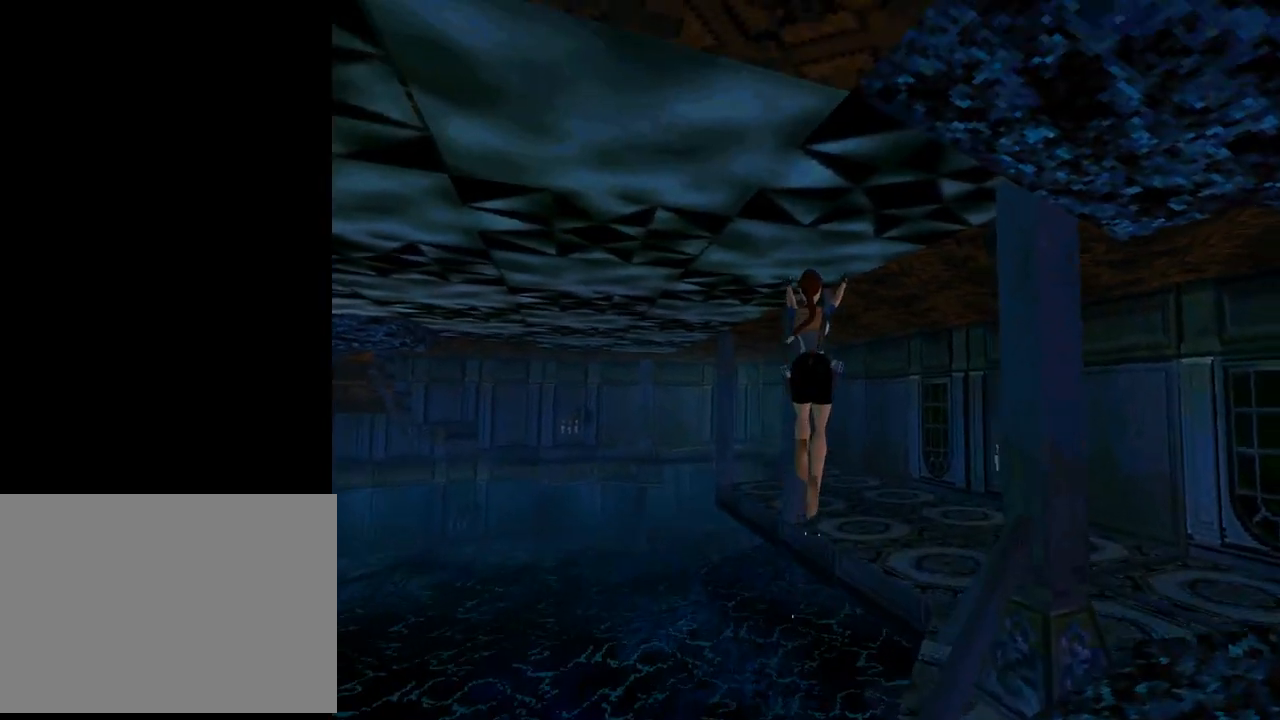
{"buttons": ["SQUARE", "DPAD_UP", "DPAD_RIGHT"], "left_stick": "center", "events": []}
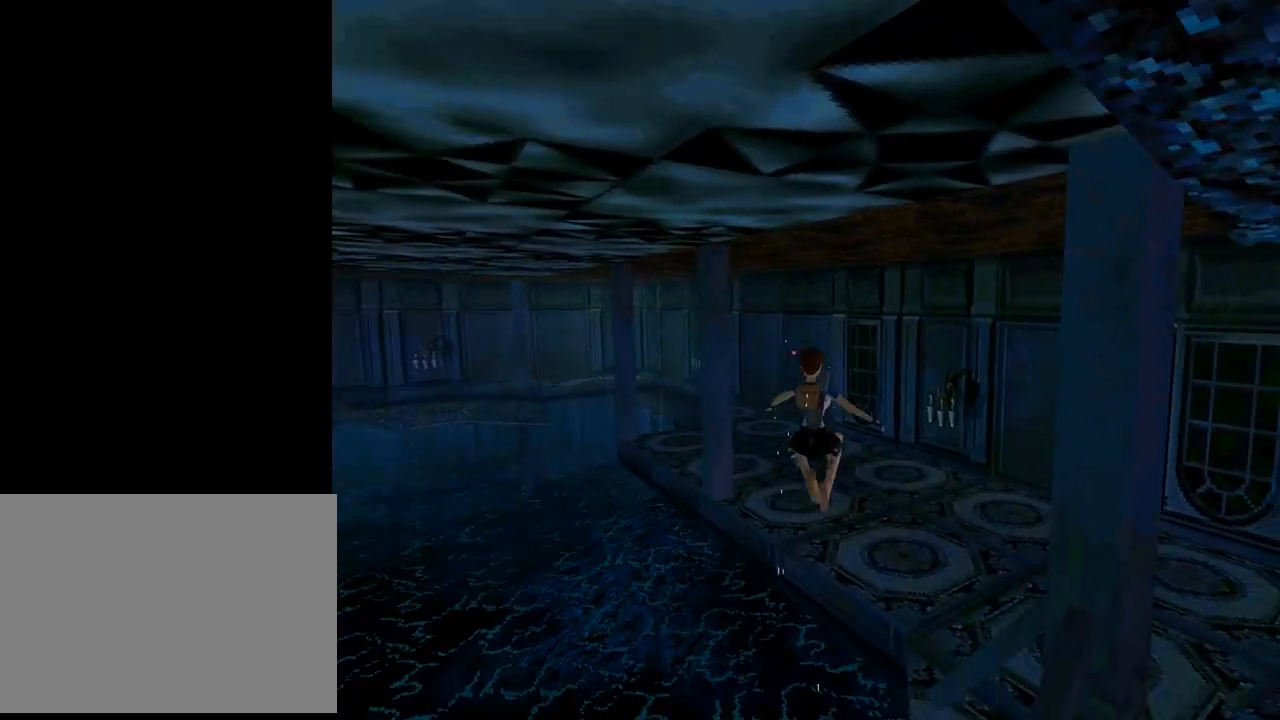
{"buttons": ["DPAD_UP", "DPAD_RIGHT"], "left_stick": "center", "events": [[100, "SQUARE", "up"]]}
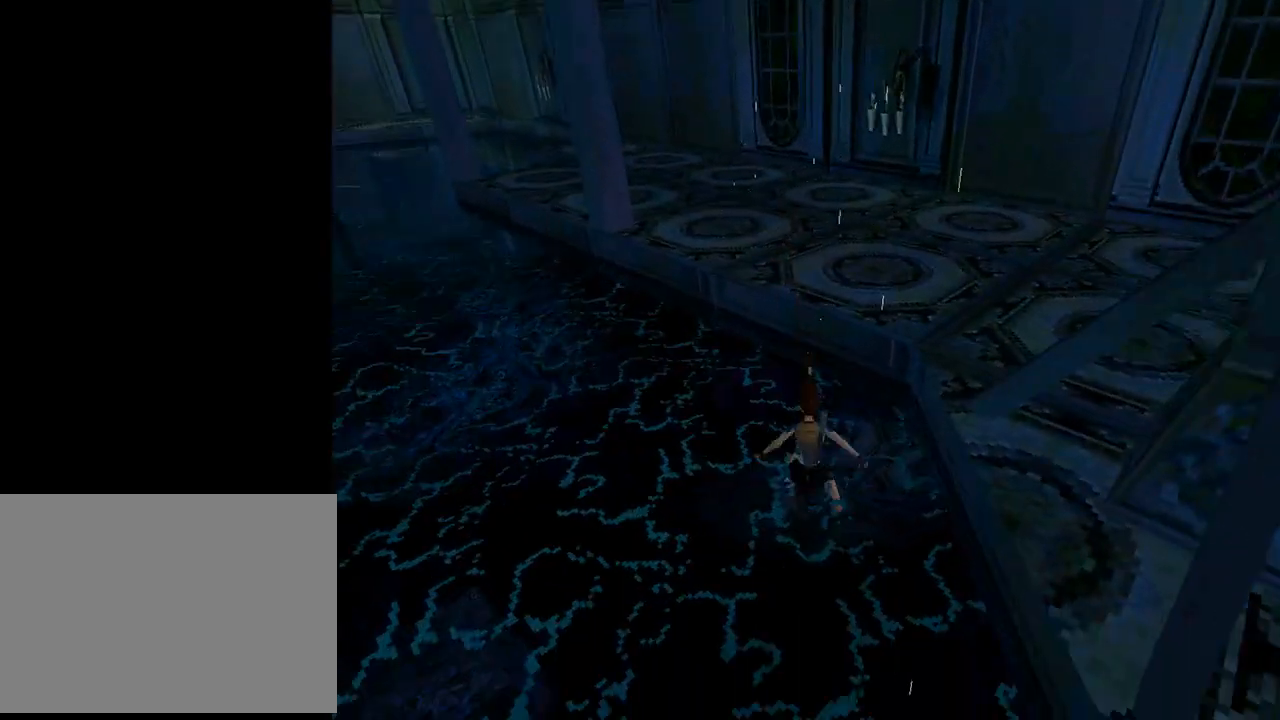
{"buttons": ["SQUARE", "DPAD_DOWN", "DPAD_LEFT"], "left_stick": "center", "events": [[100, "DPAD_RIGHT", "up"], [167, "DPAD_LEFT", "down"], [233, "DPAD_UP", "up"], [333, "SQUARE", "down"], [367, "DPAD_DOWN", "down"]]}